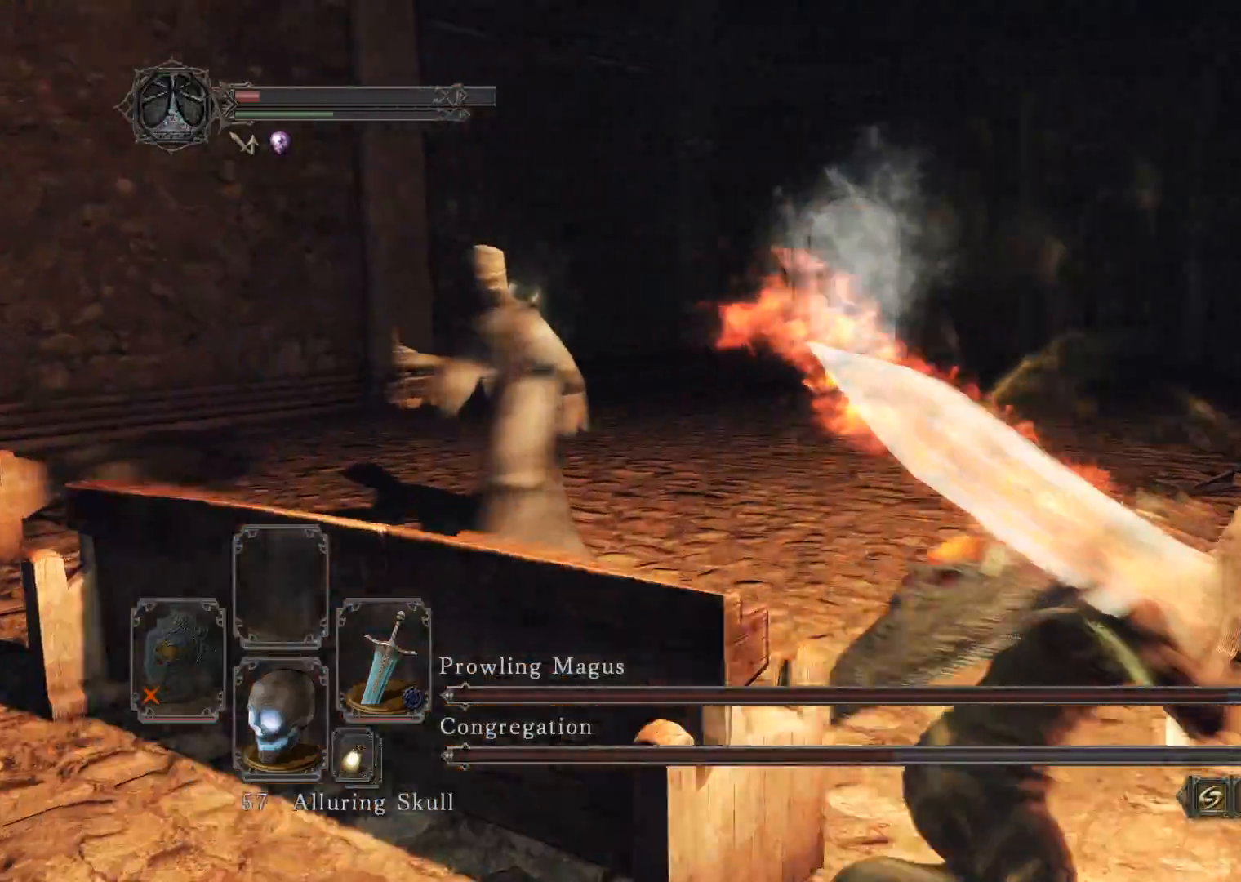
Gameplay with a controller (Xbox layout); each line is a JSON object with the inputs held at the frame after it. "events" lists button and stick changes between this image and that frame as [ms after this image, input, new state], when the widget could be followed in between.
{"buttons": [], "left_stick": "up", "right_stick": "center", "events": [[160, "left_stick", "up"], [180, "B", "up"], [480, "right_stick", "center"]]}
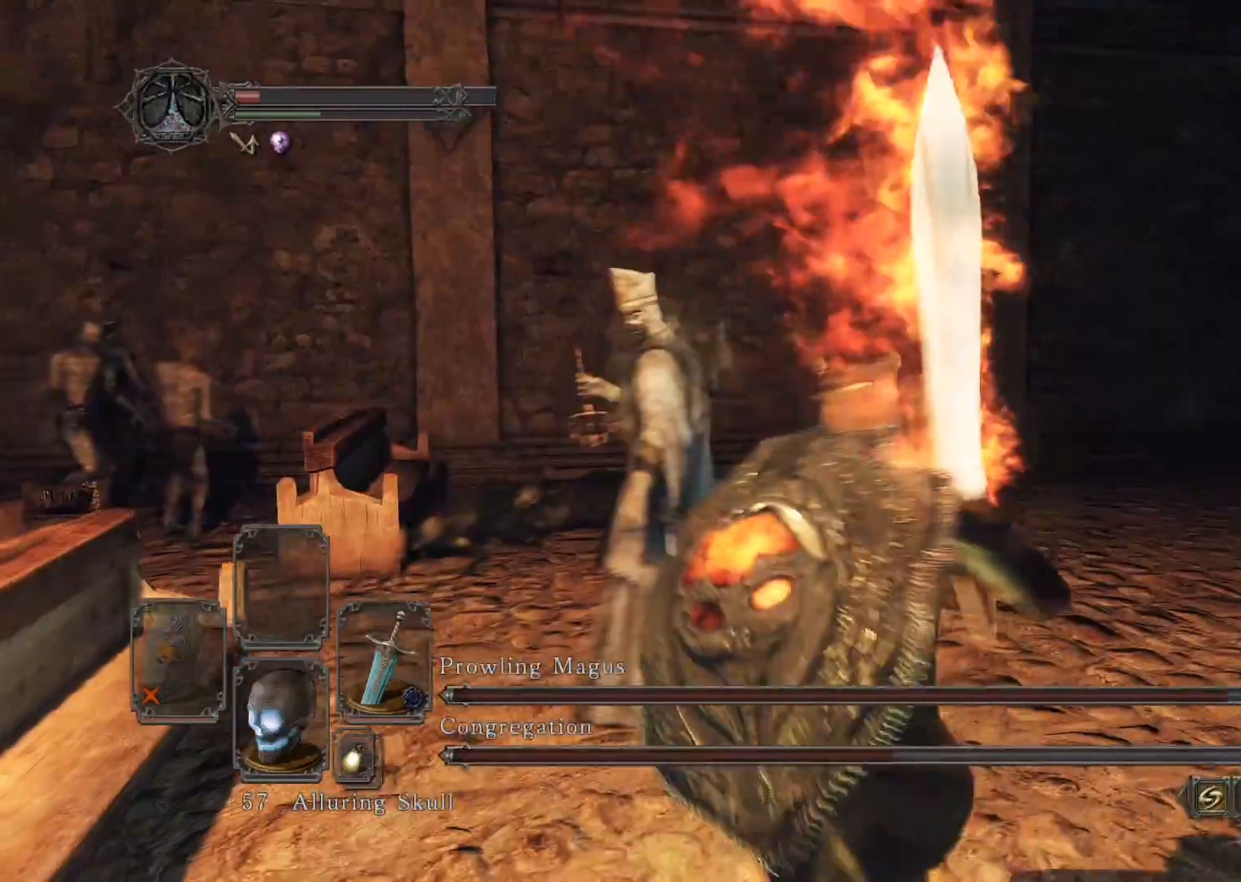
{"buttons": [], "left_stick": "up", "right_stick": "left", "events": [[60, "right_stick", "left"], [100, "R1", "down"], [240, "R1", "up"]]}
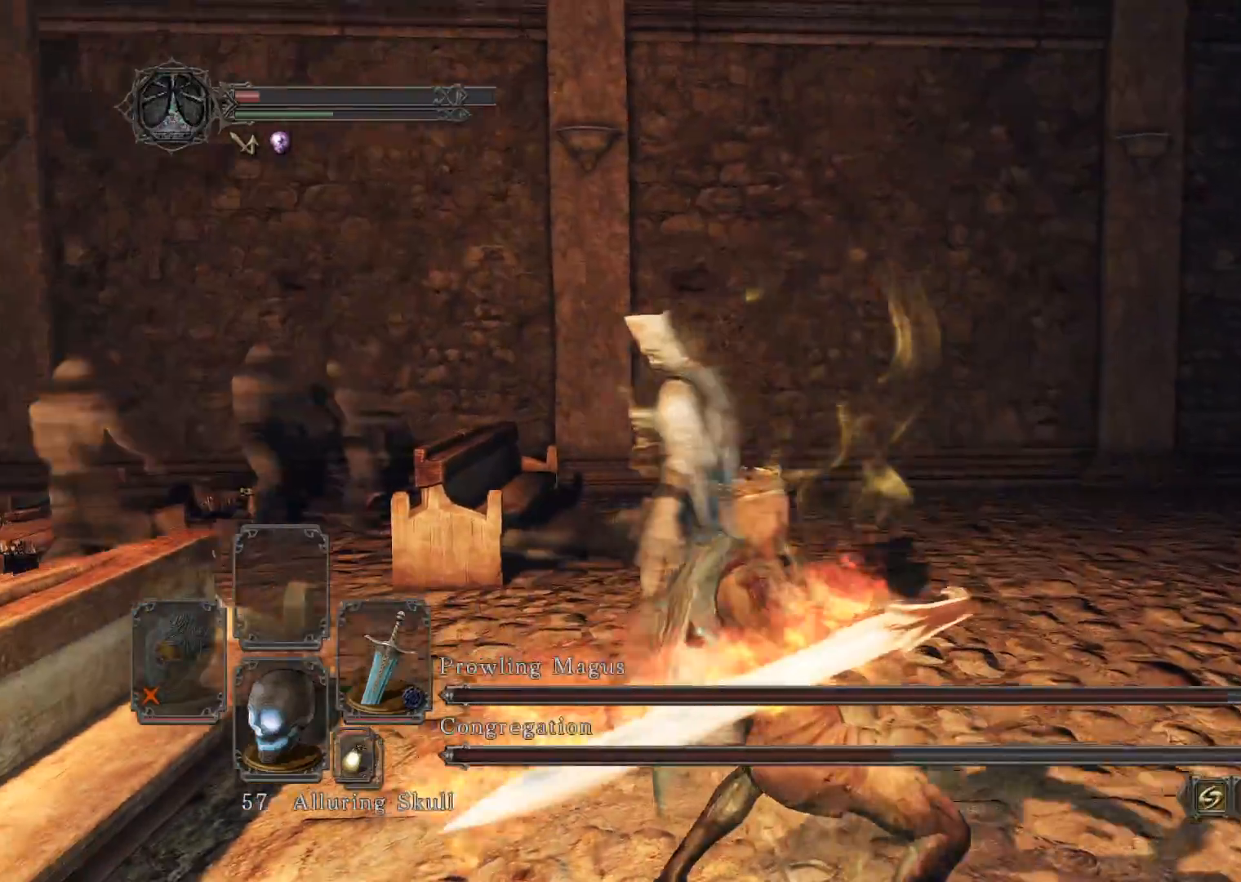
{"buttons": ["R1"], "left_stick": "up", "right_stick": "down-left", "events": [[20, "right_stick", "center"], [160, "right_stick", "down-left"], [420, "R1", "down"]]}
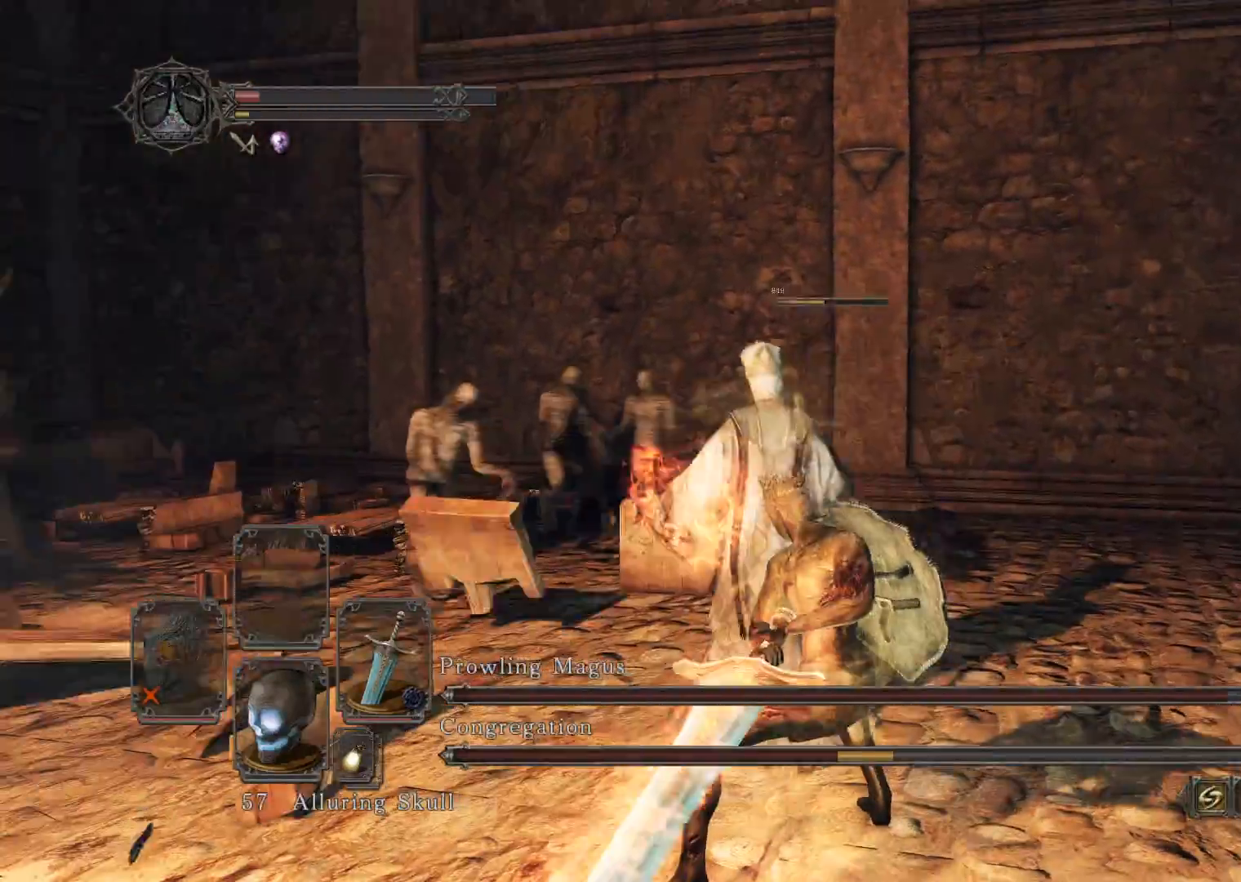
{"buttons": [], "left_stick": "up-right", "right_stick": "center", "events": [[60, "R1", "up"], [260, "left_stick", "up-right"], [480, "right_stick", "center"]]}
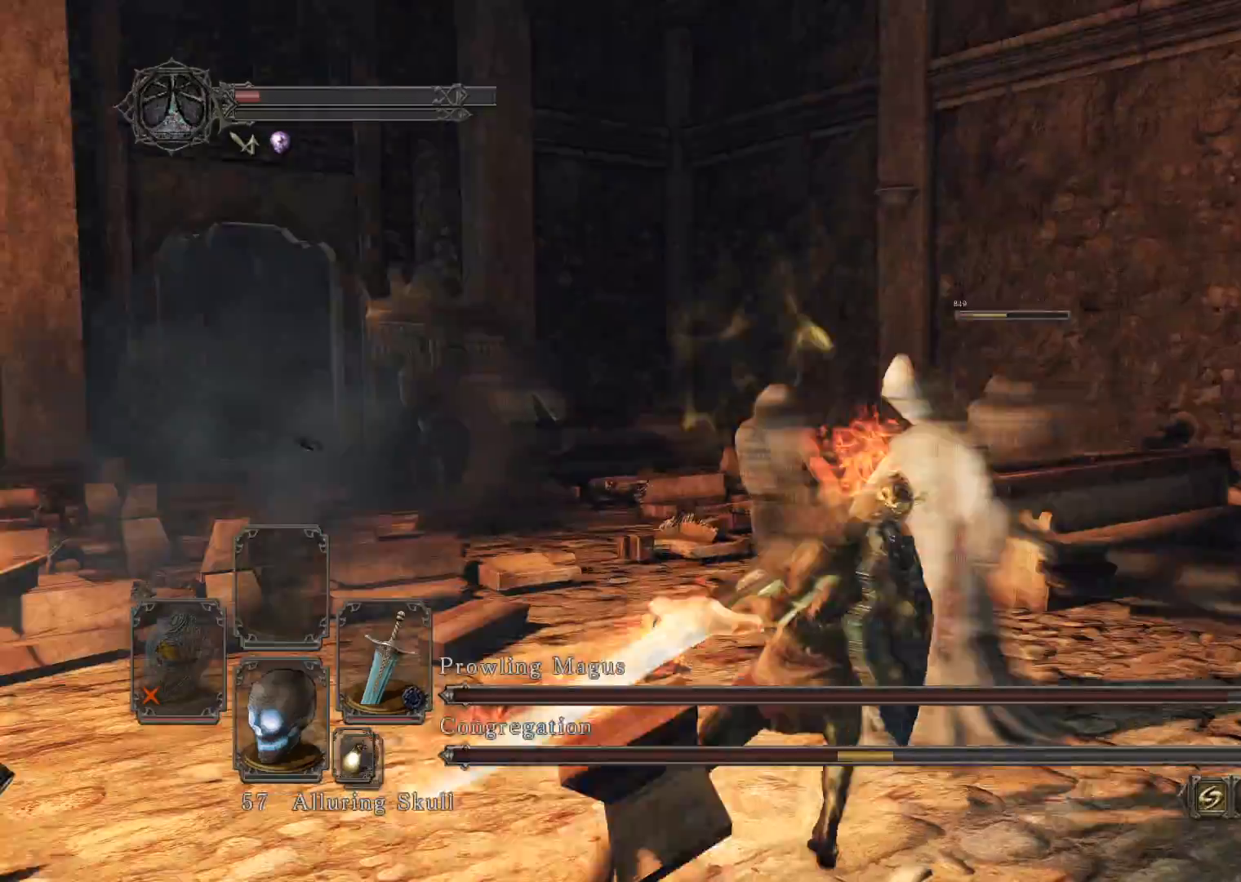
{"buttons": [], "left_stick": "down-right", "right_stick": "left", "events": [[160, "left_stick", "right"], [280, "left_stick", "down-right"], [340, "right_stick", "left"]]}
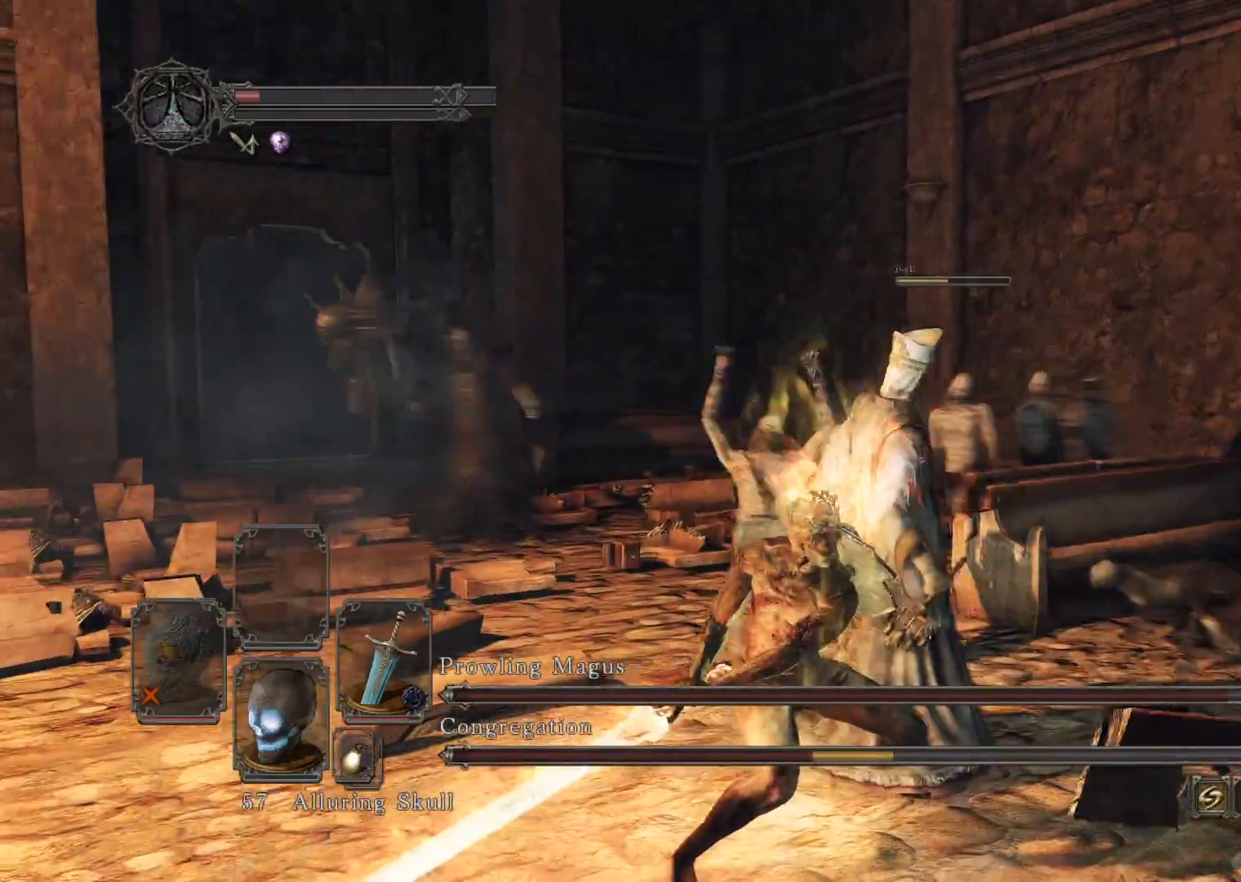
{"buttons": [], "left_stick": "down", "right_stick": "center", "events": [[20, "right_stick", "center"], [40, "left_stick", "down"], [220, "right_stick", "down-left"], [360, "right_stick", "center"]]}
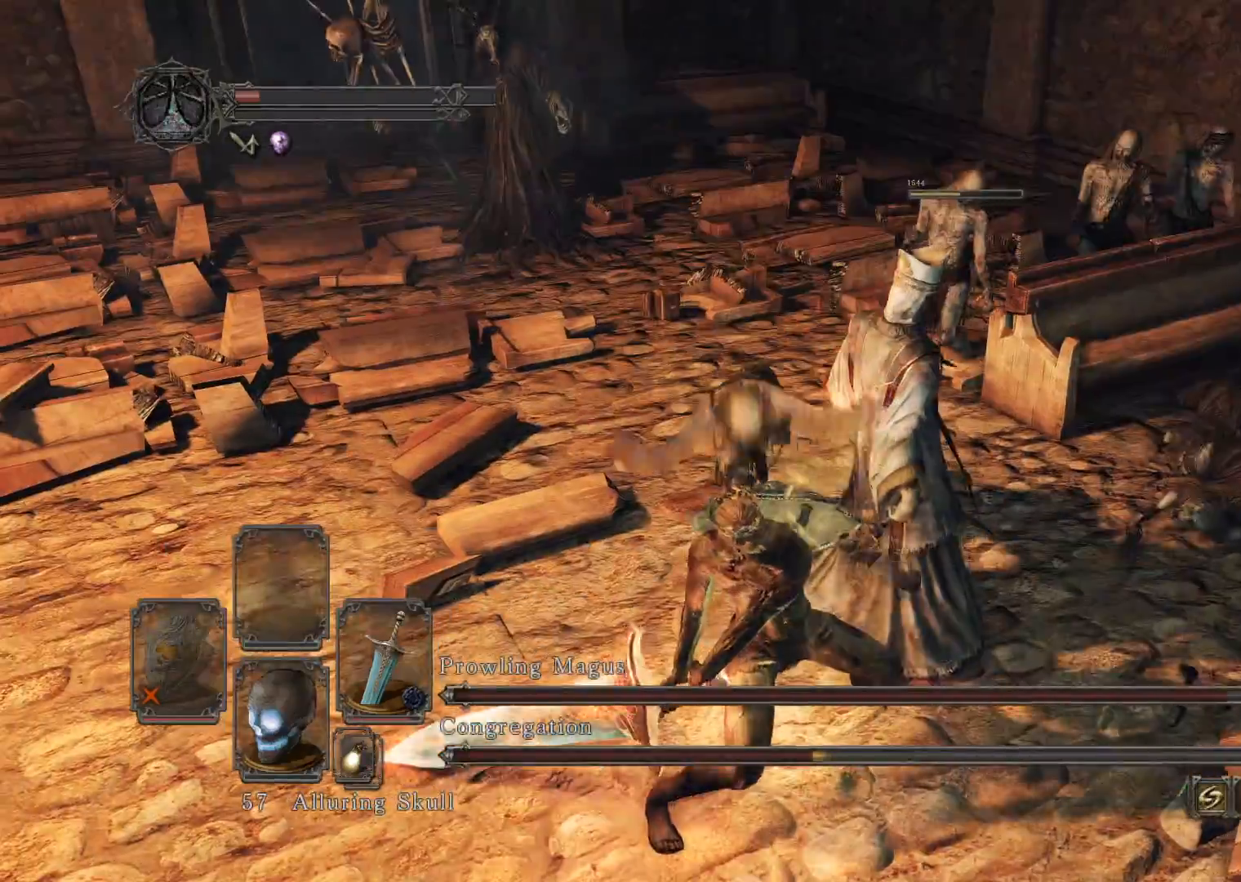
{"buttons": [], "left_stick": "down", "right_stick": "center", "events": []}
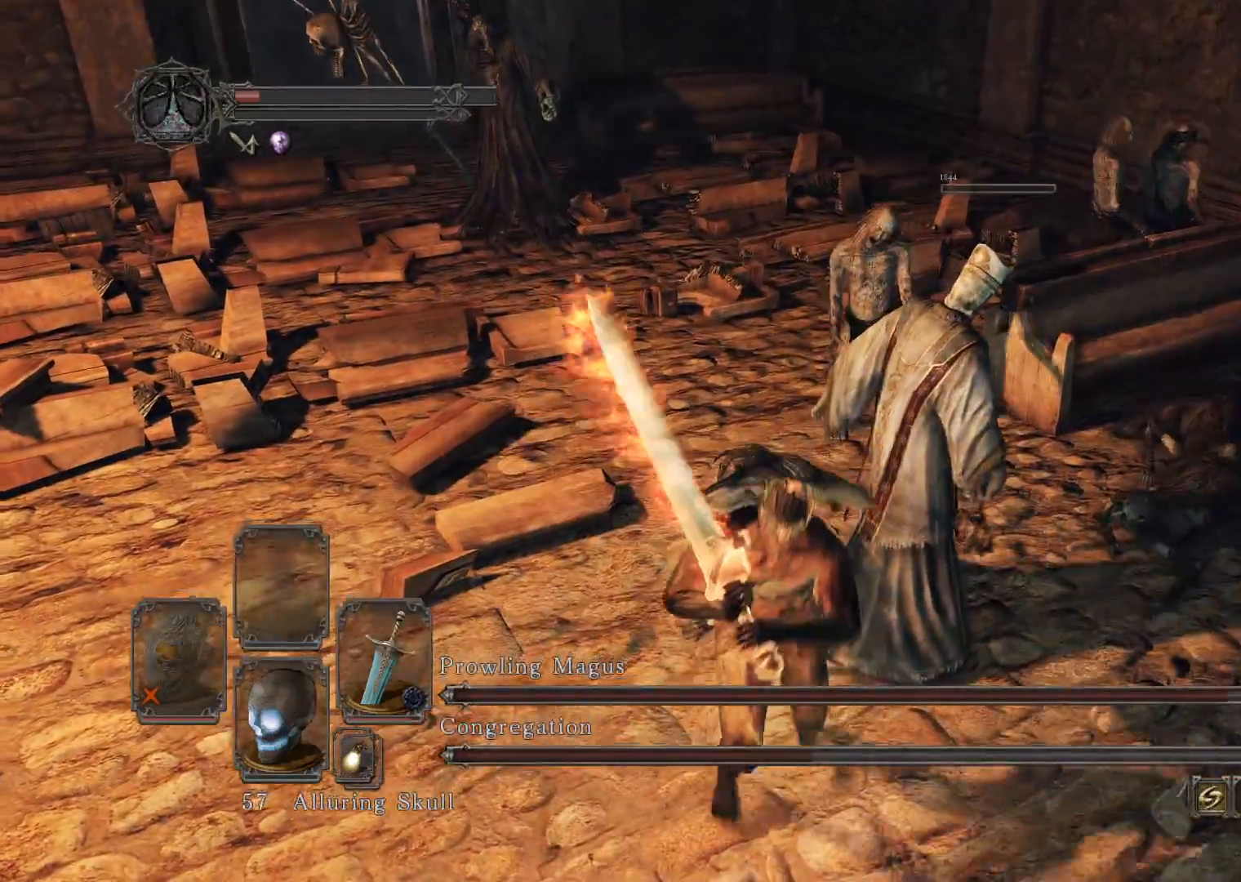
{"buttons": [], "left_stick": "down", "right_stick": "center", "events": [[100, "right_stick", "left"], [300, "right_stick", "center"]]}
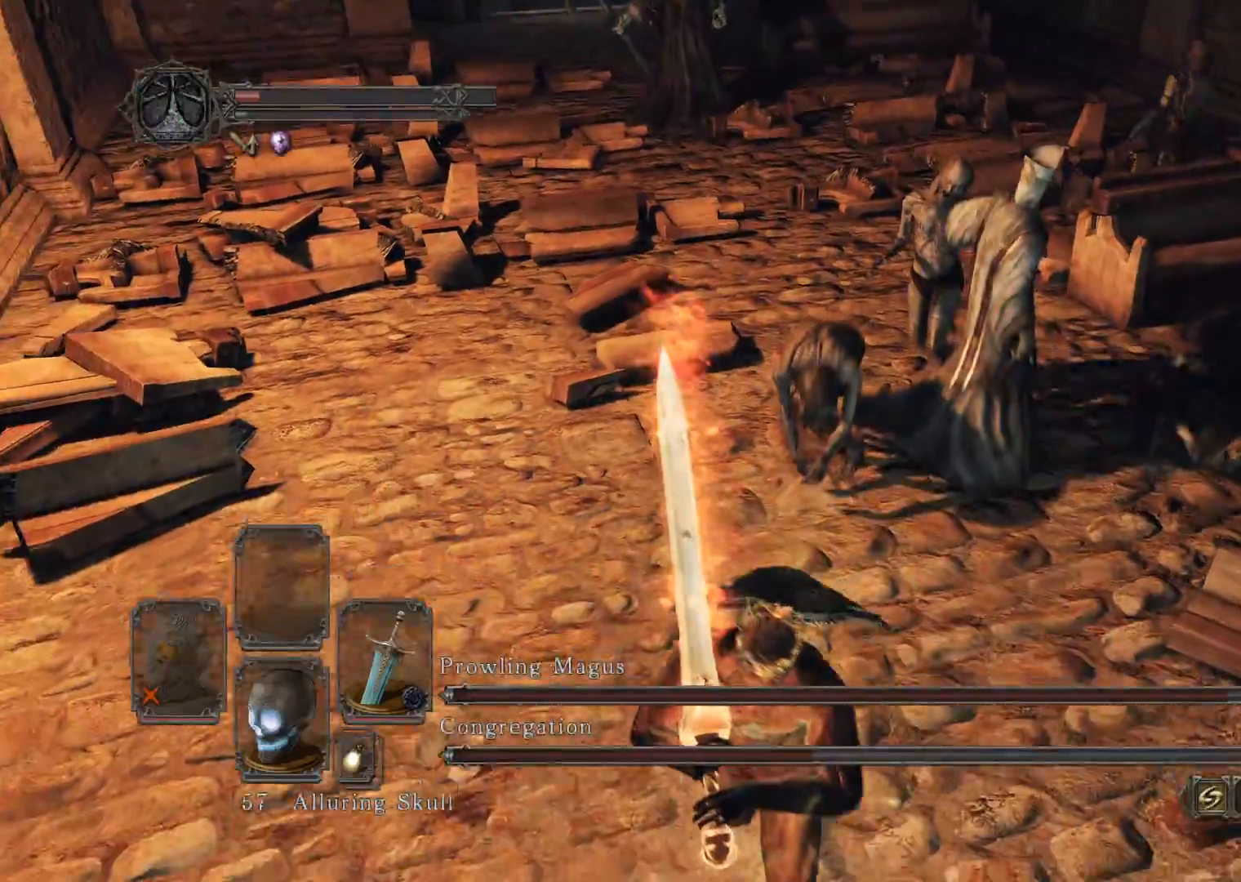
{"buttons": [], "left_stick": "down", "right_stick": "center", "events": [[20, "right_stick", "up"], [200, "right_stick", "center"]]}
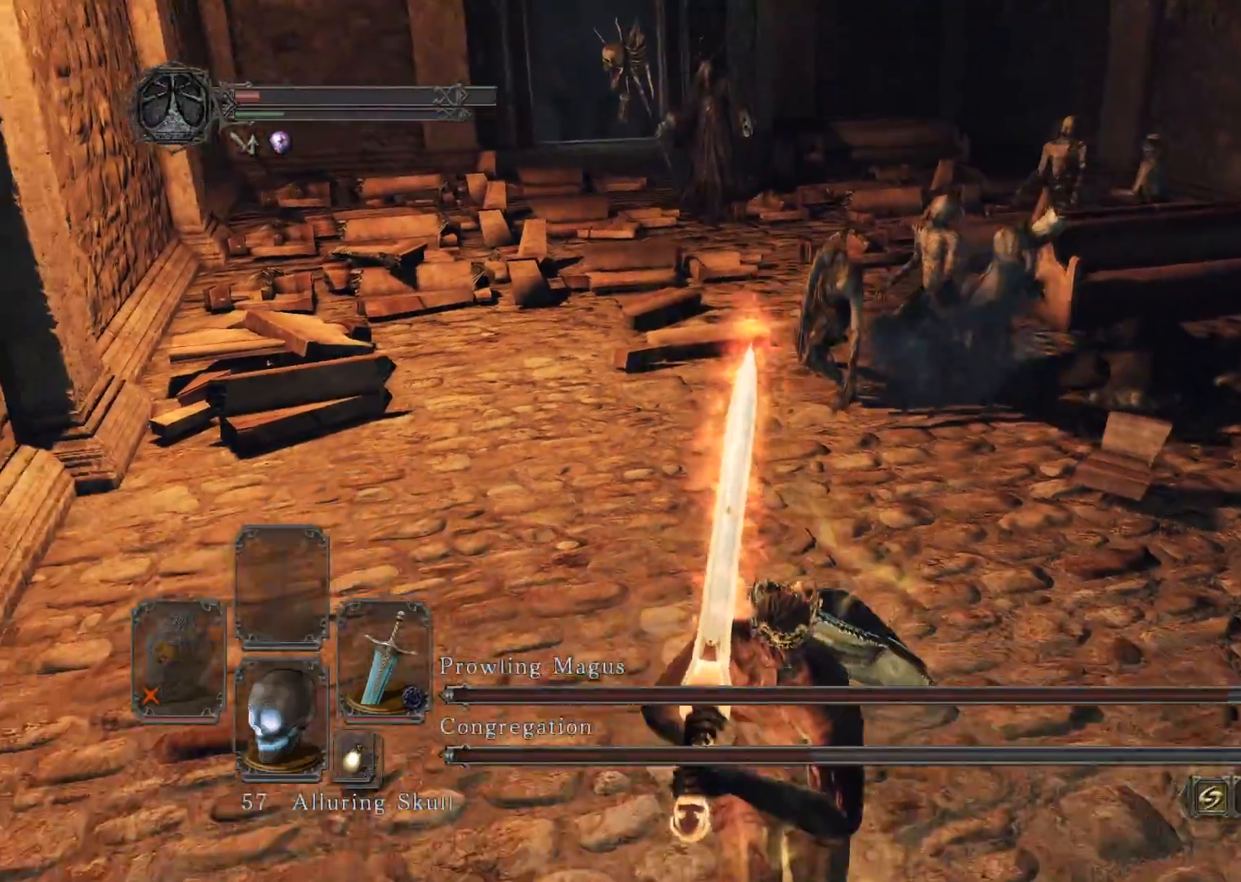
{"buttons": [], "left_stick": "down-left", "right_stick": "center", "events": [[360, "left_stick", "down-left"]]}
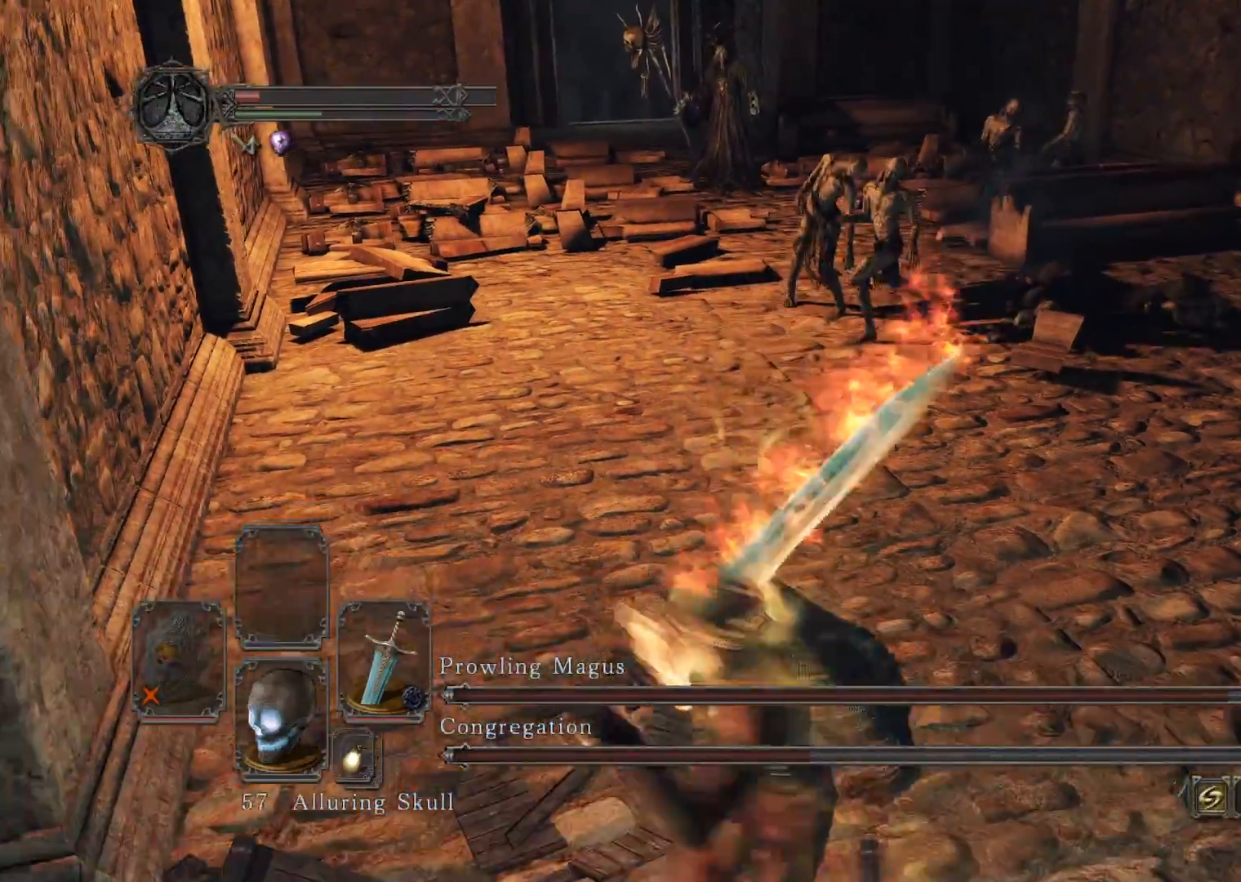
{"buttons": [], "left_stick": "left", "right_stick": "center", "events": [[20, "X", "down"], [120, "X", "up"], [120, "left_stick", "left"]]}
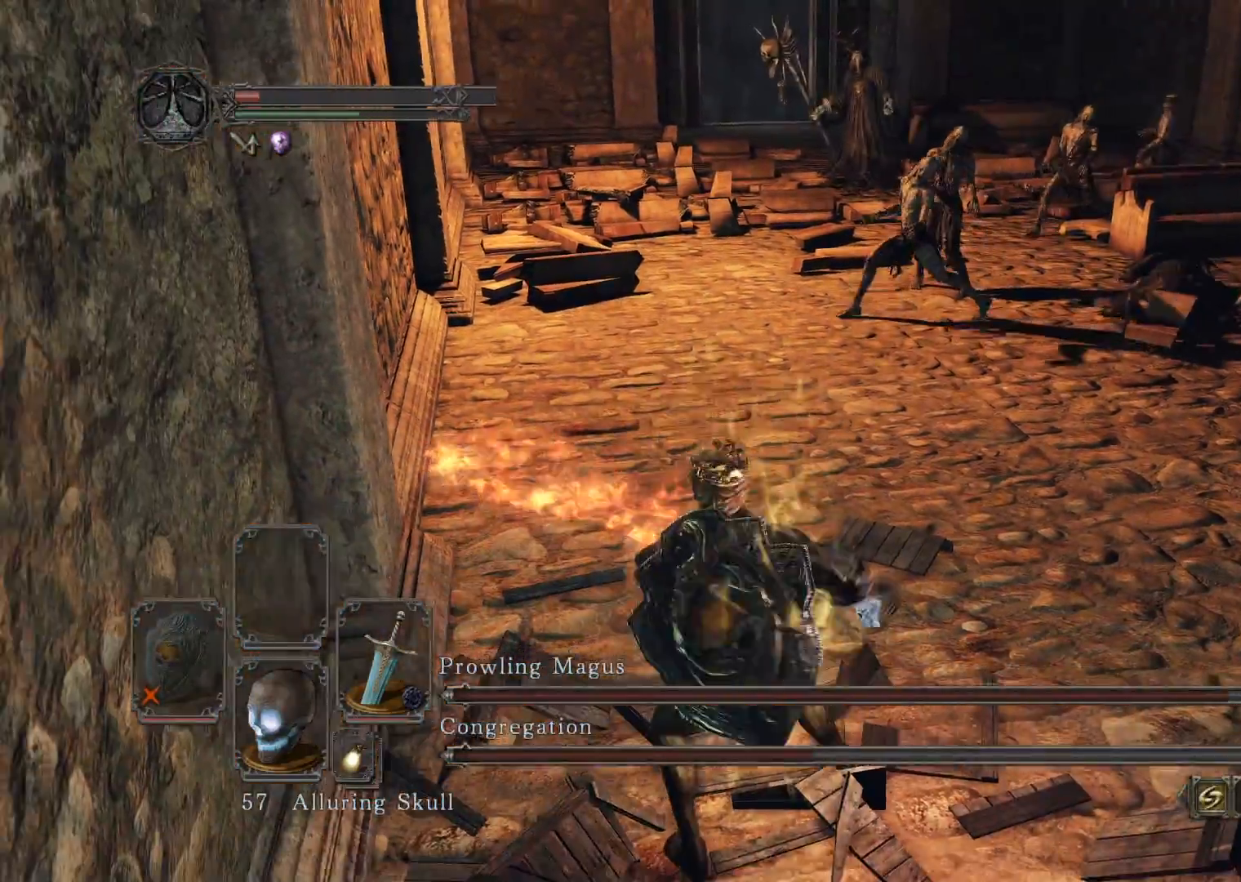
{"buttons": [], "left_stick": "center", "right_stick": "center", "events": [[360, "left_stick", "center"]]}
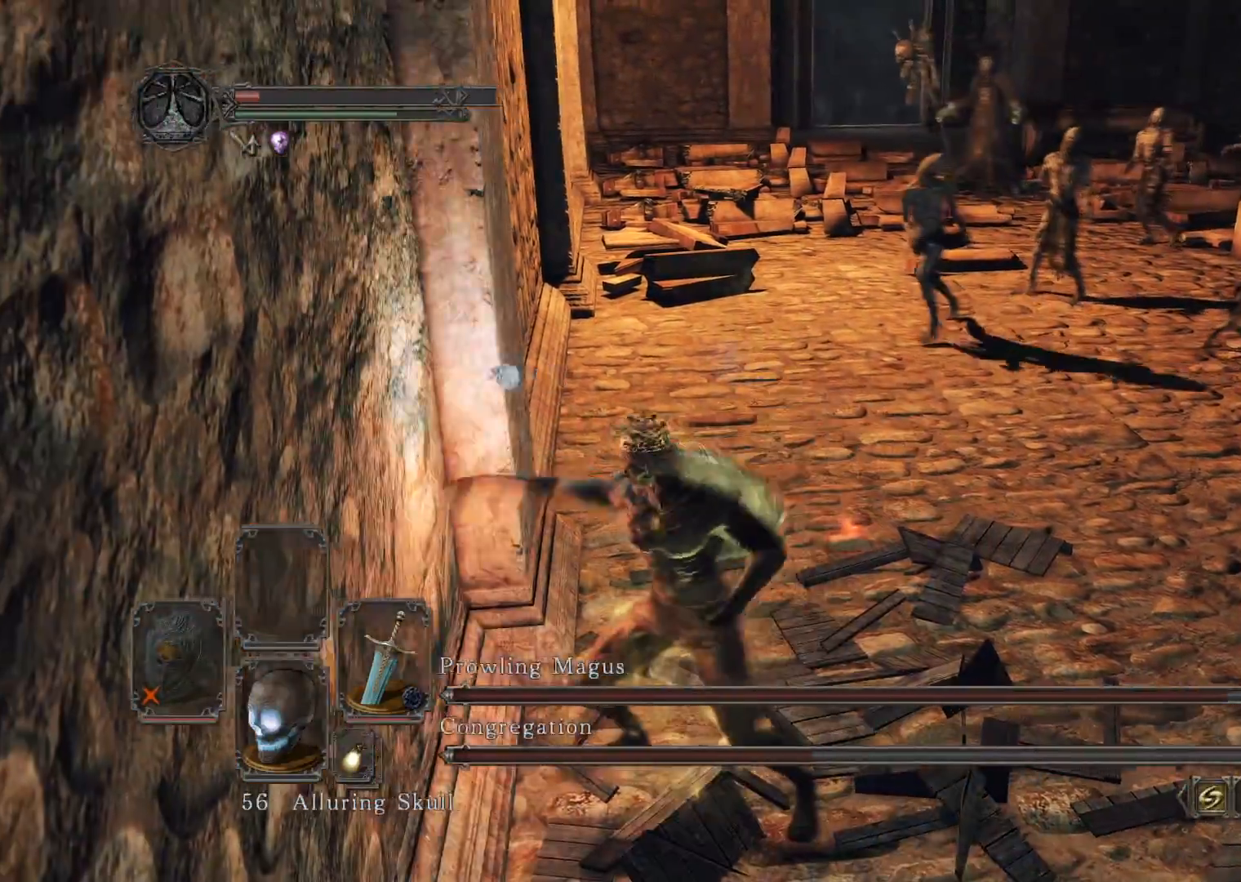
{"buttons": [], "left_stick": "right", "right_stick": "center", "events": [[240, "left_stick", "right"]]}
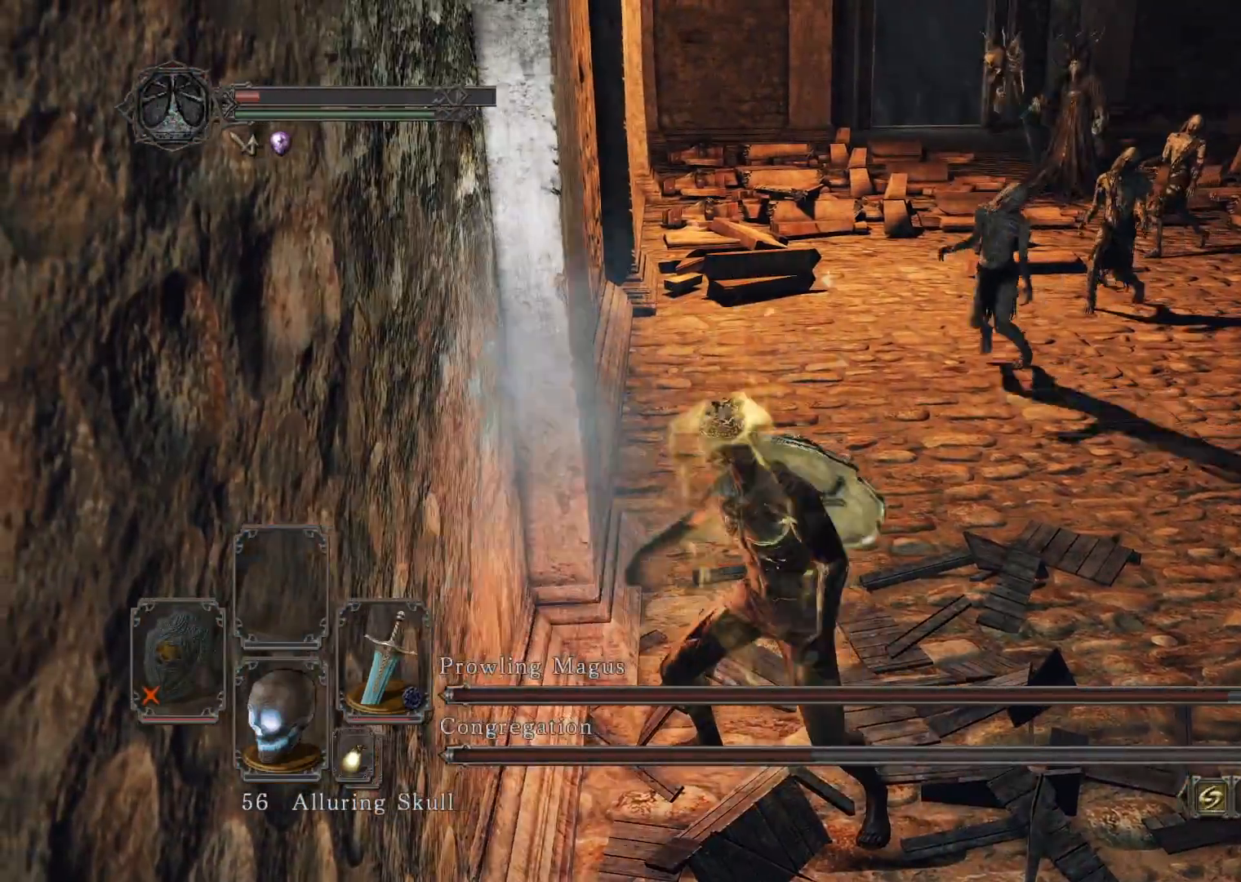
{"buttons": [], "left_stick": "right", "right_stick": "center", "events": [[180, "right_stick", "right"], [240, "right_stick", "up-right"], [360, "right_stick", "center"]]}
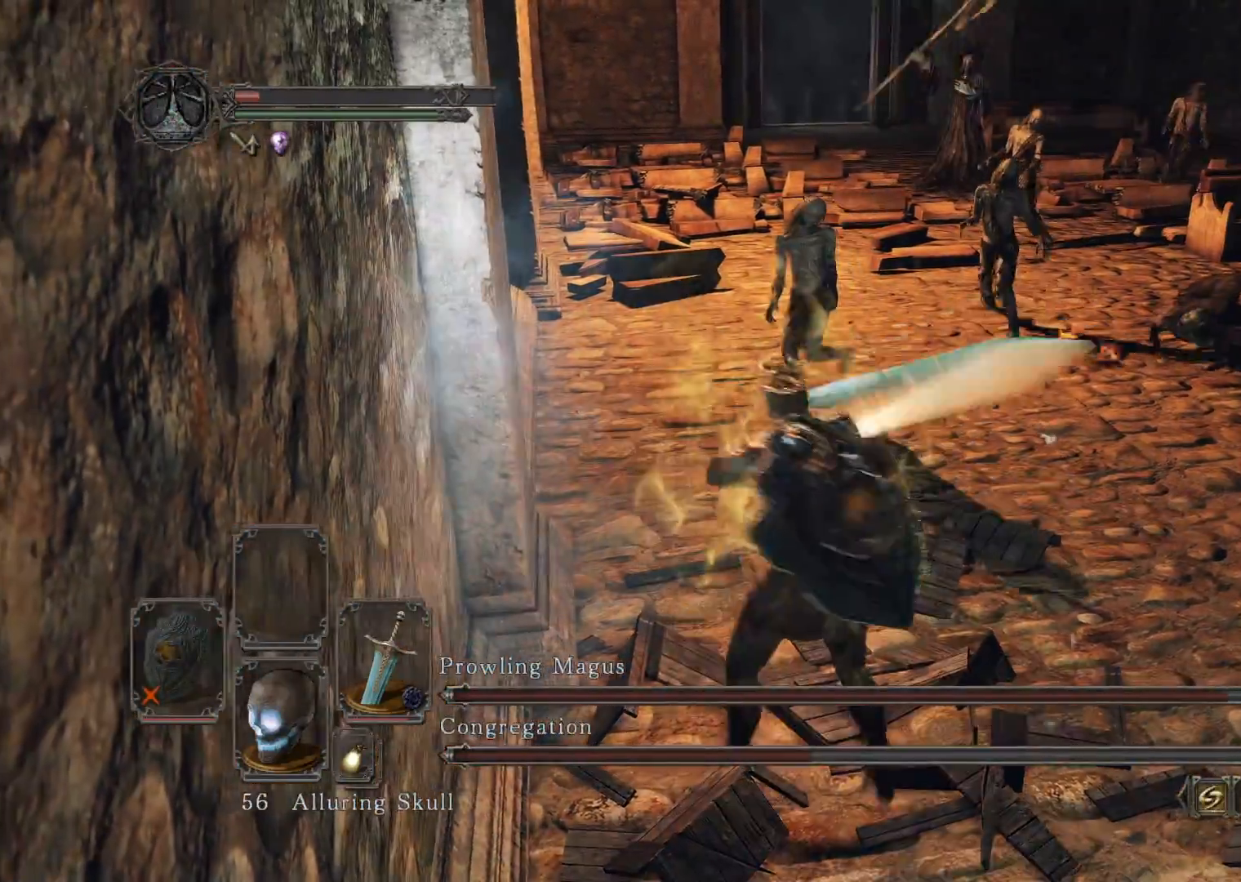
{"buttons": ["B"], "left_stick": "up-right", "right_stick": "center", "events": [[280, "left_stick", "up-right"], [300, "B", "down"]]}
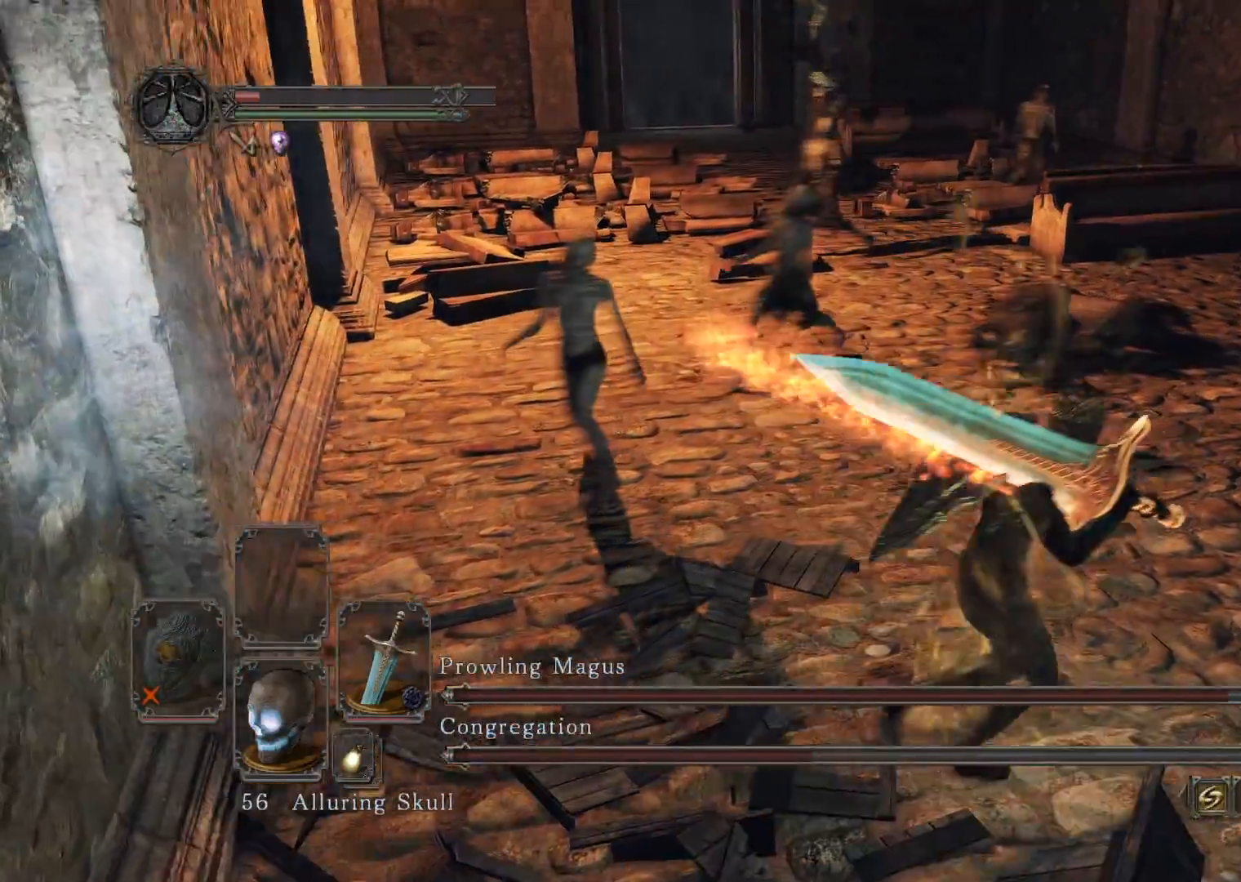
{"buttons": ["B"], "left_stick": "up-right", "right_stick": "center", "events": [[60, "right_stick", "left"], [180, "right_stick", "center"]]}
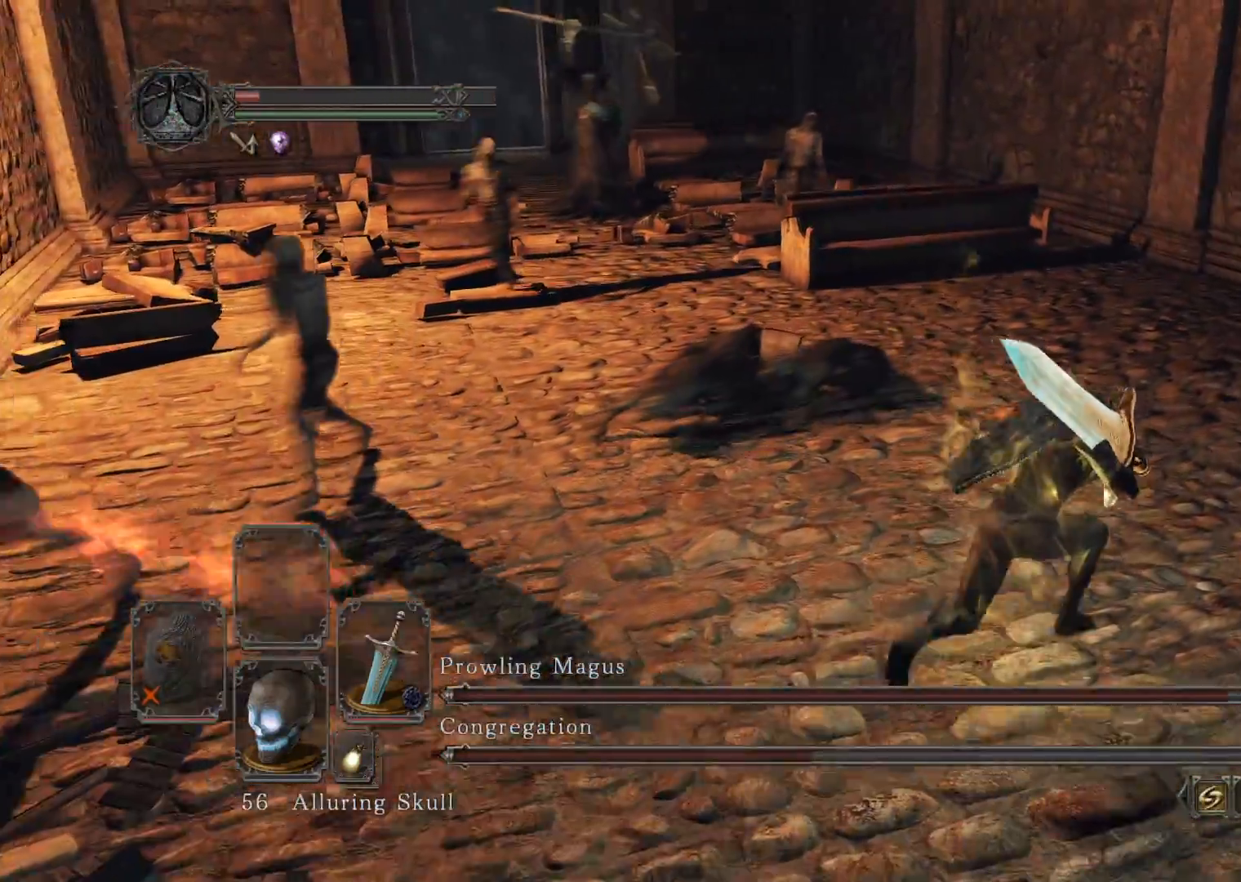
{"buttons": [], "left_stick": "up-right", "right_stick": "left", "events": [[60, "right_stick", "left"], [220, "right_stick", "center"], [300, "B", "up"], [360, "right_stick", "left"]]}
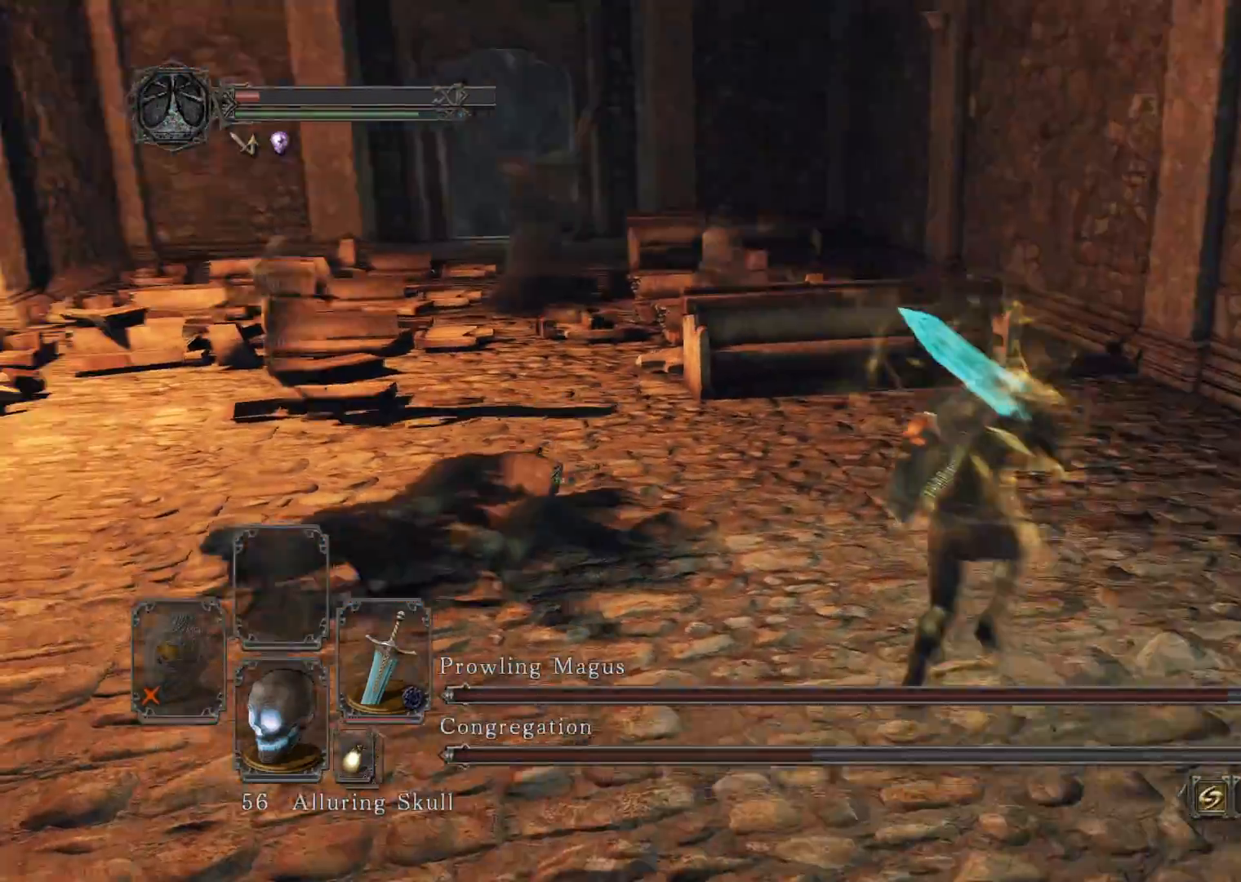
{"buttons": ["B"], "left_stick": "up-right", "right_stick": "down-left", "events": [[20, "right_stick", "center"], [80, "B", "down"], [420, "right_stick", "down-left"]]}
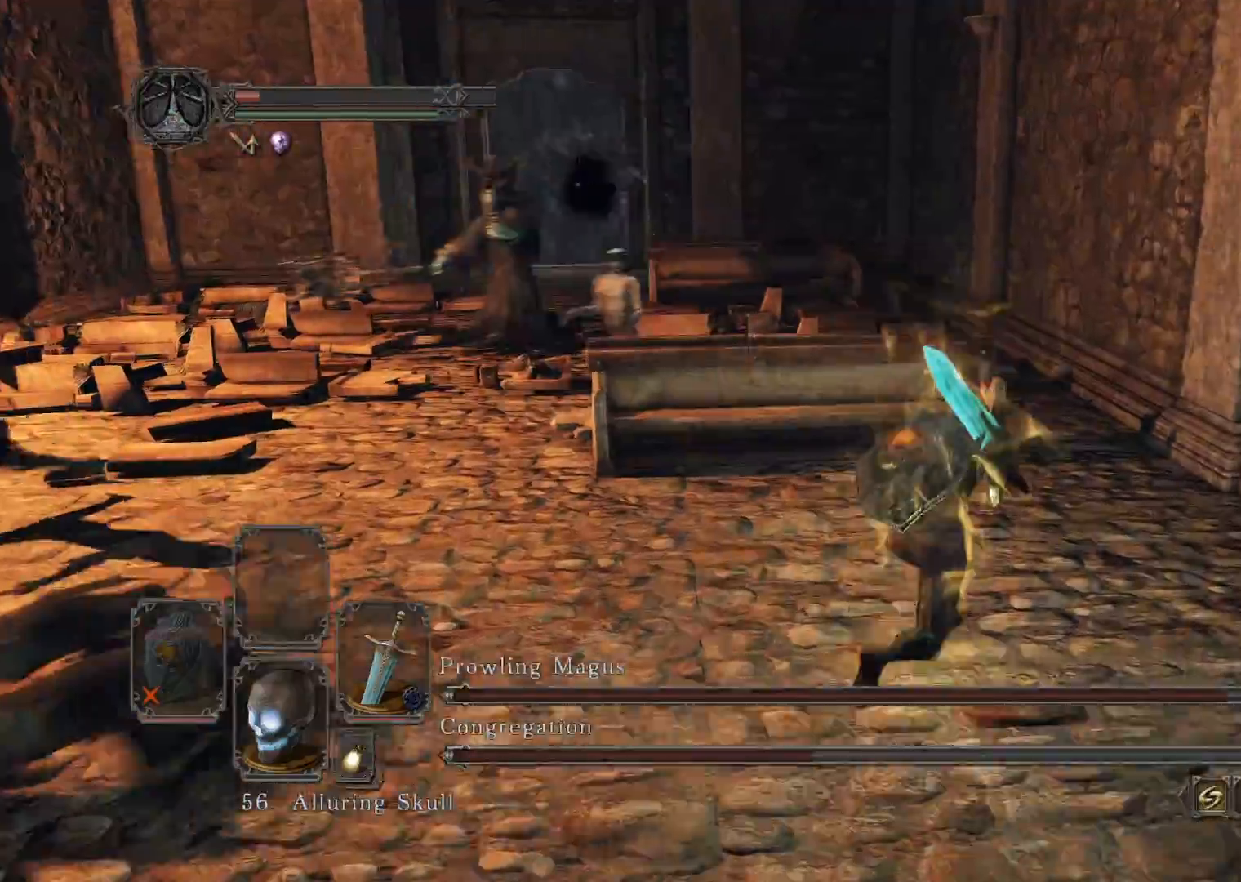
{"buttons": ["B"], "left_stick": "up", "right_stick": "center", "events": [[60, "right_stick", "center"], [340, "right_stick", "down-left"], [460, "left_stick", "up"], [460, "right_stick", "center"]]}
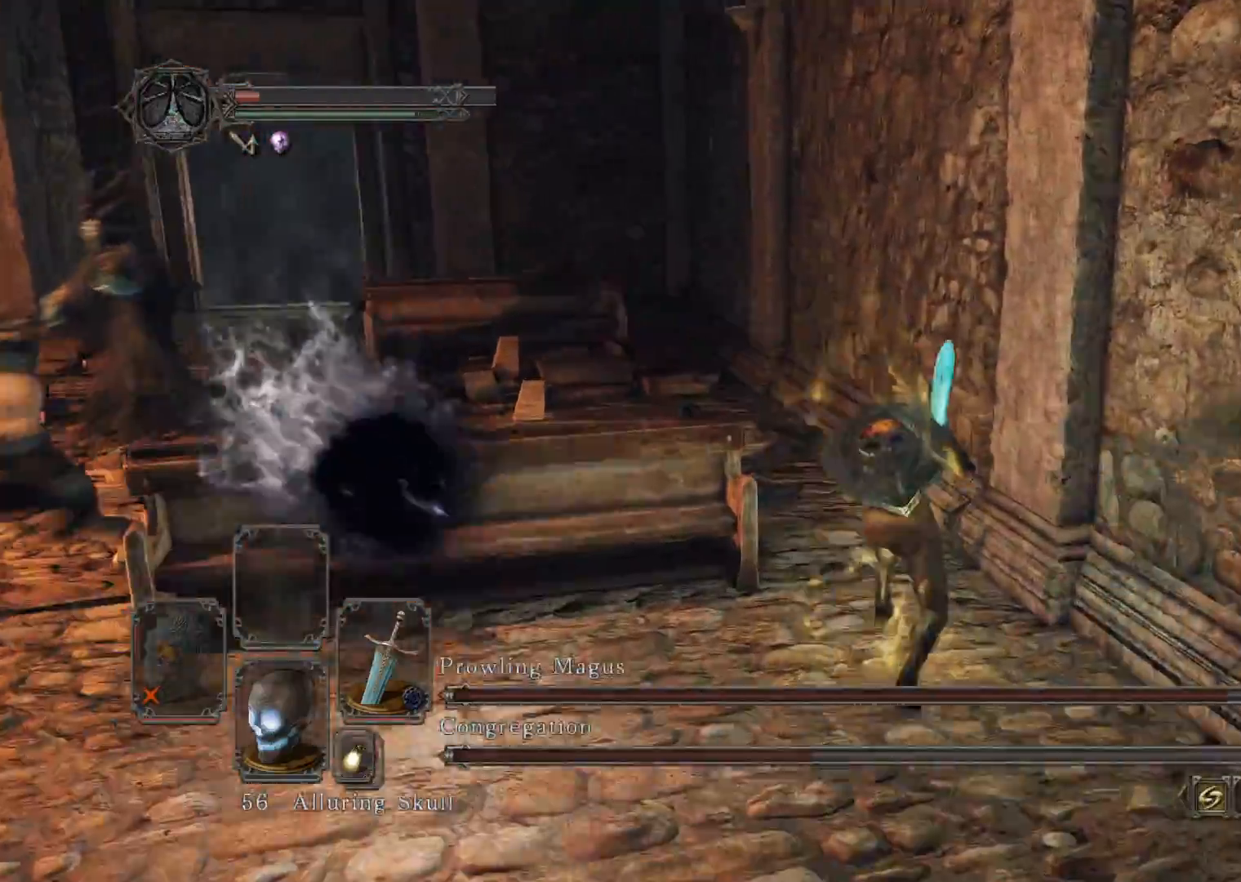
{"buttons": ["B"], "left_stick": "up", "right_stick": "left", "events": [[140, "right_stick", "left"], [280, "B", "up"], [340, "right_stick", "center"], [480, "right_stick", "left"], [500, "B", "down"]]}
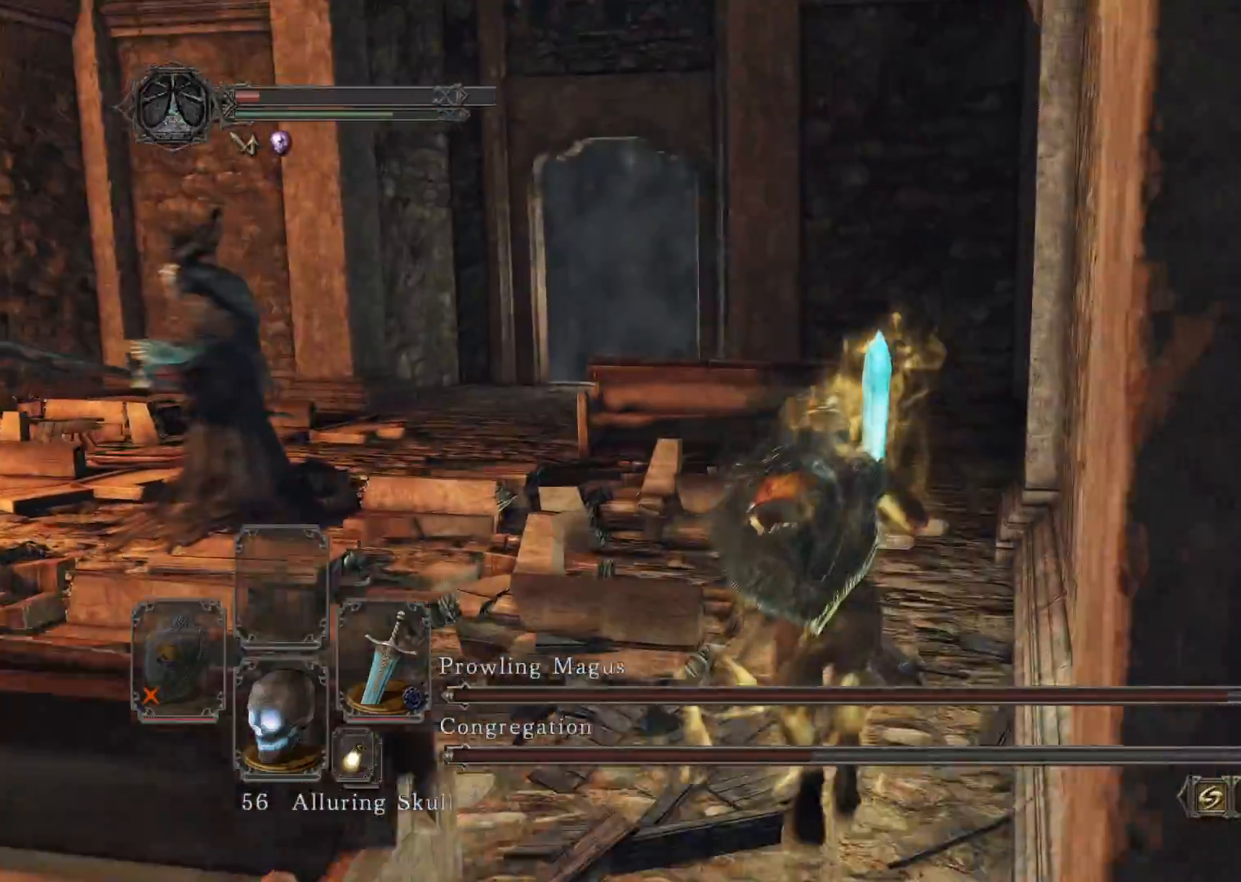
{"buttons": ["B"], "left_stick": "up", "right_stick": "center", "events": [[60, "right_stick", "down-left"], [480, "right_stick", "center"]]}
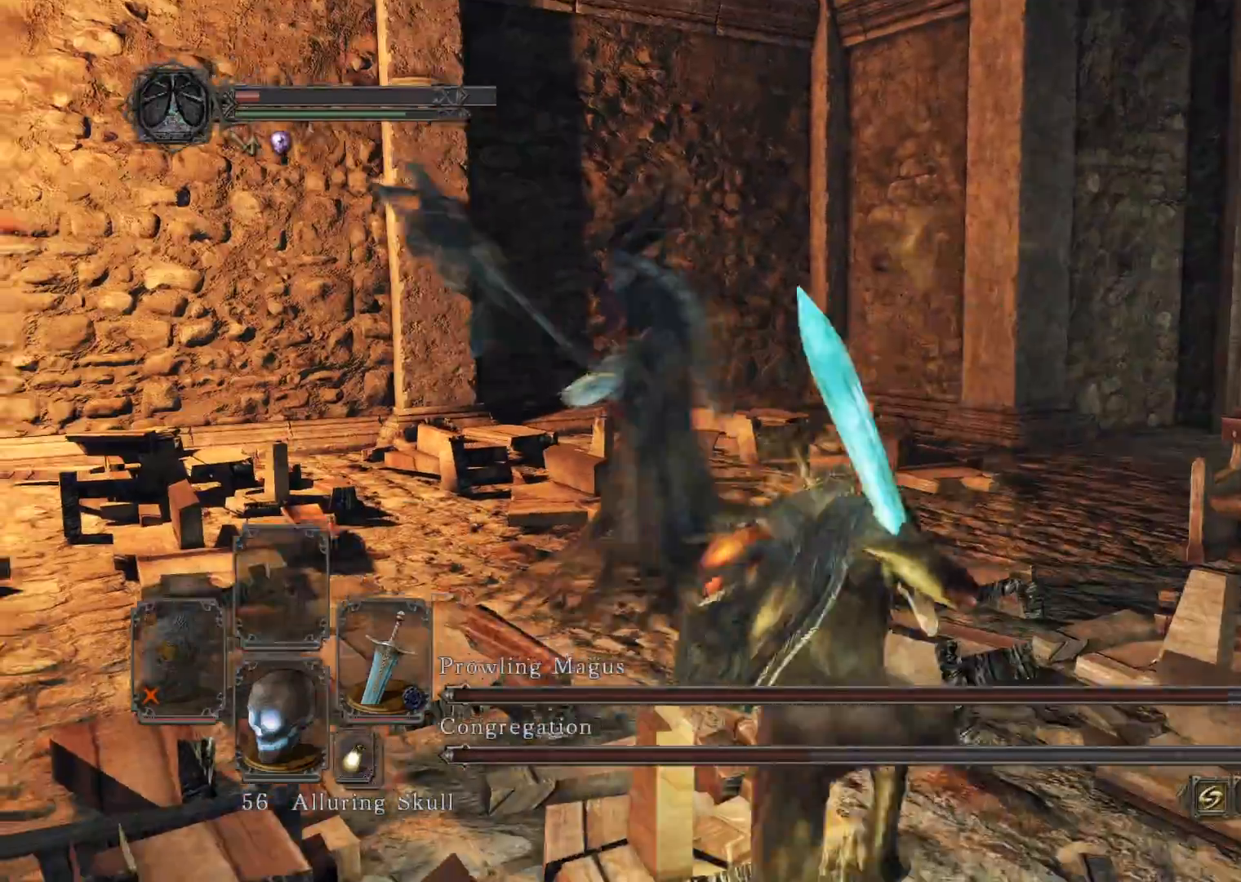
{"buttons": [], "left_stick": "up", "right_stick": "center", "events": [[60, "B", "up"], [260, "R3", "down"], [360, "R3", "up"], [380, "R1", "down"], [500, "R1", "up"]]}
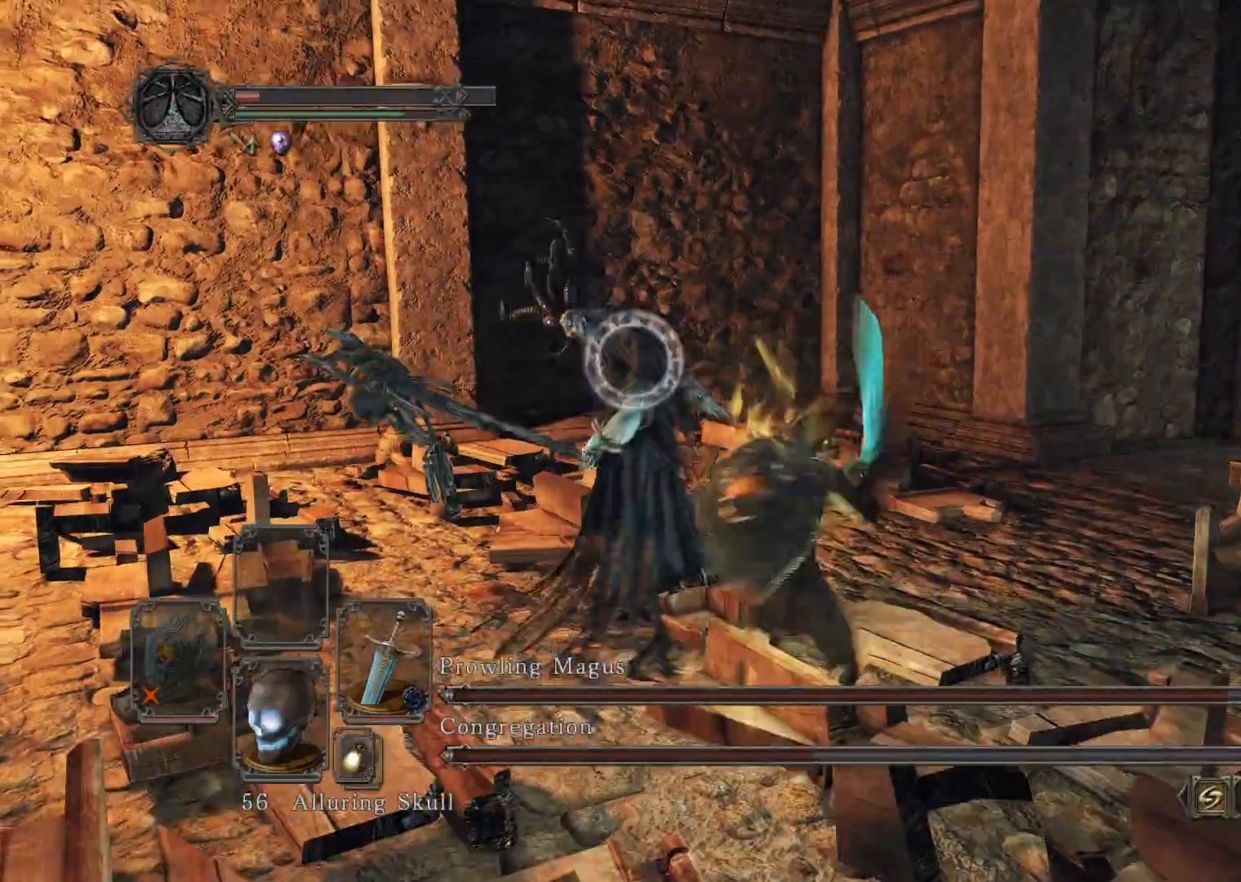
{"buttons": [], "left_stick": "up", "right_stick": "center", "events": []}
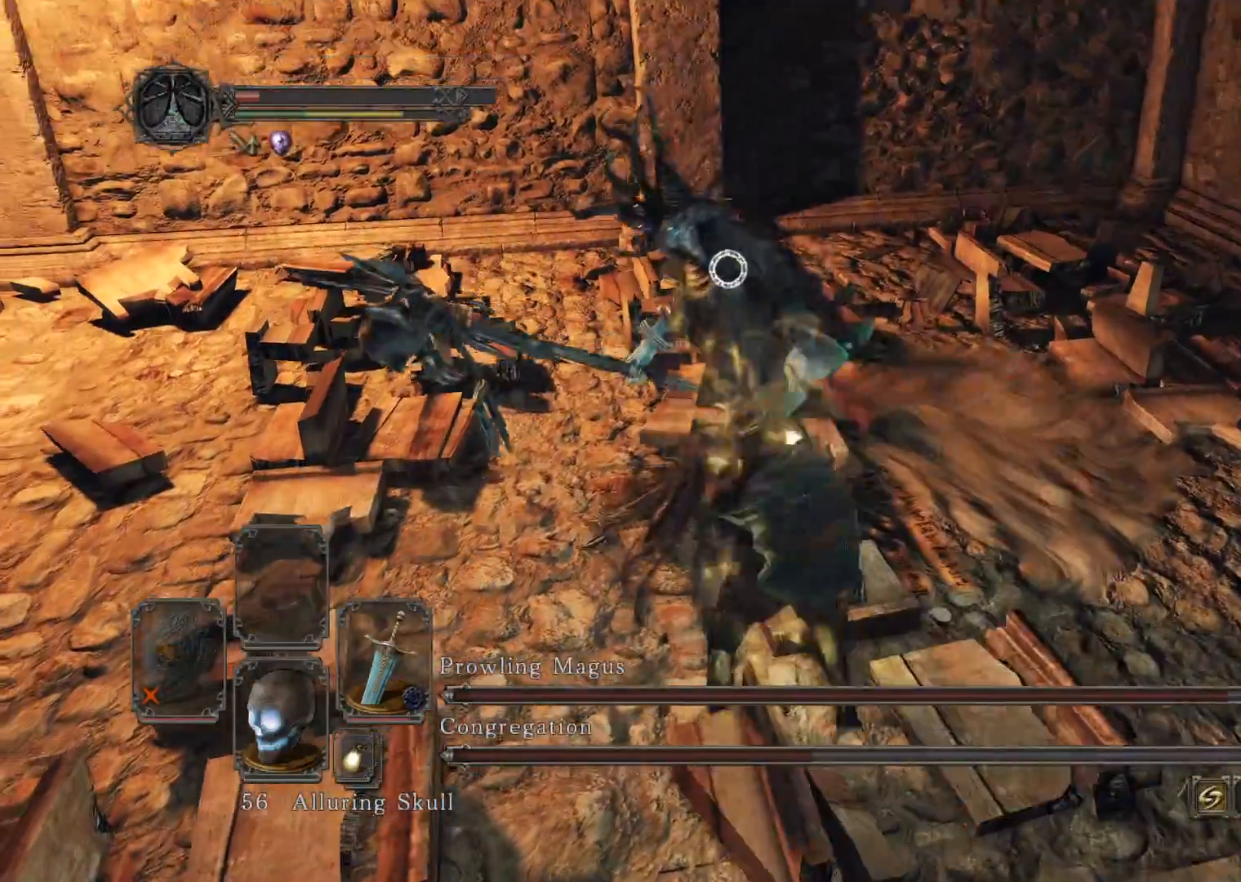
{"buttons": [], "left_stick": "up", "right_stick": "center", "events": [[160, "R1", "down"], [320, "R1", "up"]]}
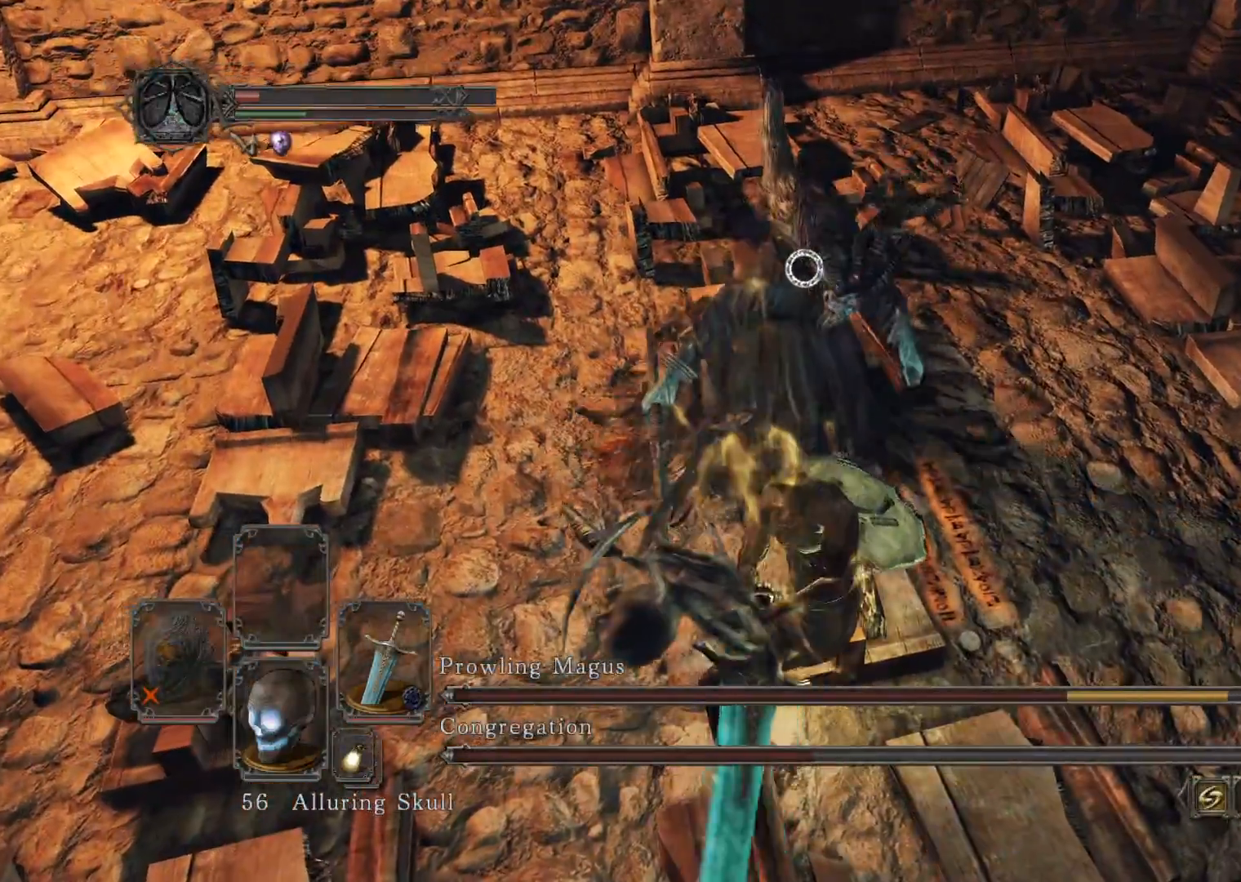
{"buttons": ["R3"], "left_stick": "right", "right_stick": "center", "events": [[40, "left_stick", "up-right"], [480, "left_stick", "right"], [500, "R3", "down"]]}
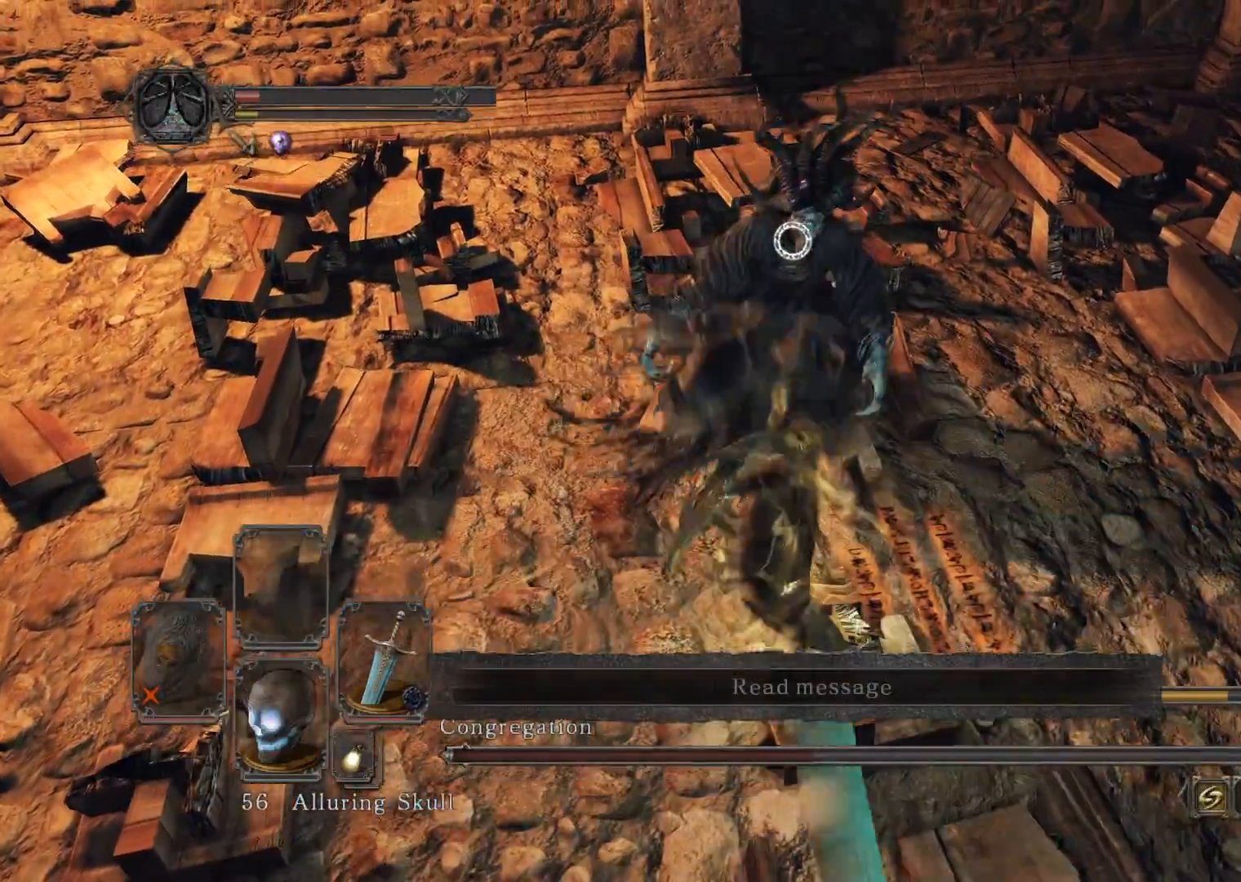
{"buttons": [], "left_stick": "down", "right_stick": "center", "events": [[120, "left_stick", "down-right"], [140, "R3", "up"], [200, "right_stick", "left"], [260, "right_stick", "up-left"], [380, "left_stick", "down"], [420, "right_stick", "center"]]}
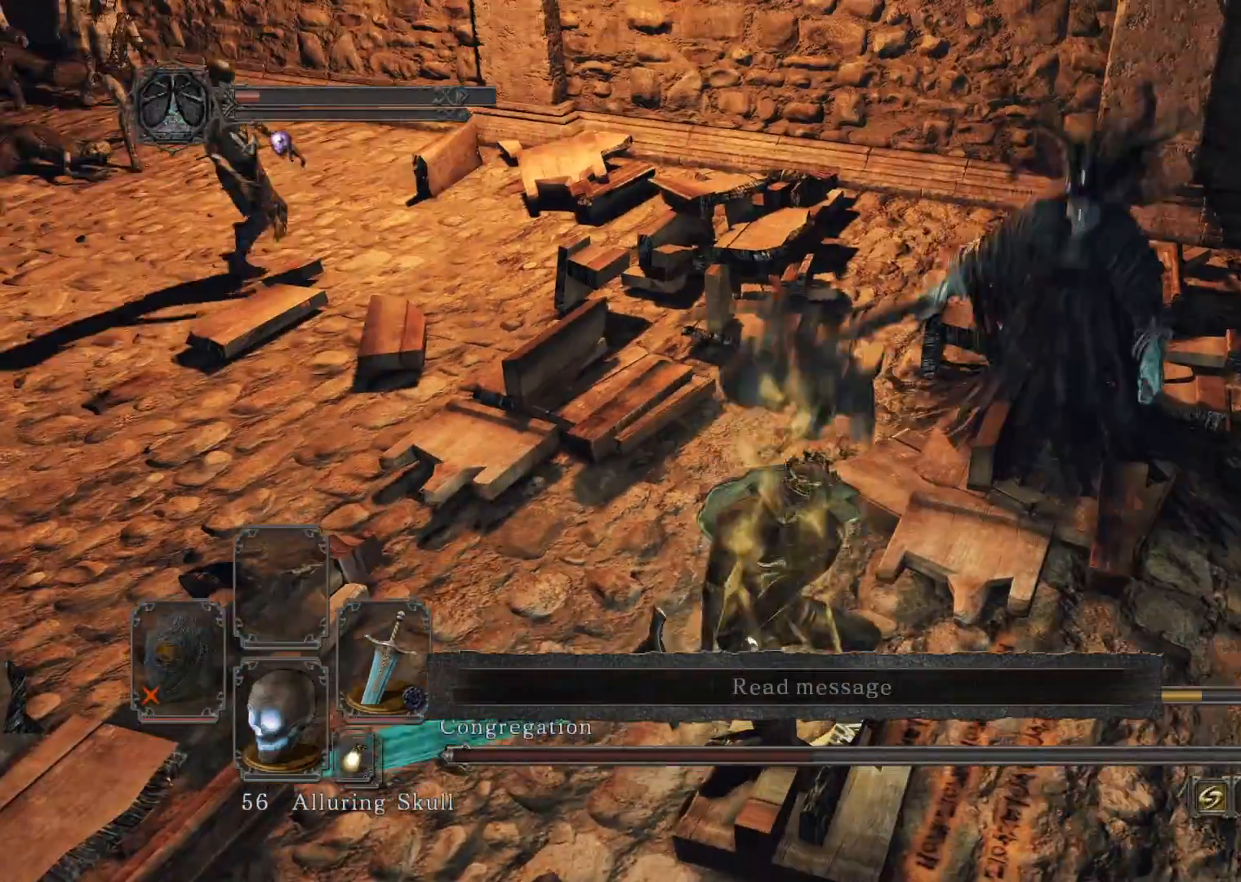
{"buttons": [], "left_stick": "down-left", "right_stick": "center", "events": [[200, "right_stick", "up"], [360, "right_stick", "center"], [400, "left_stick", "down-left"]]}
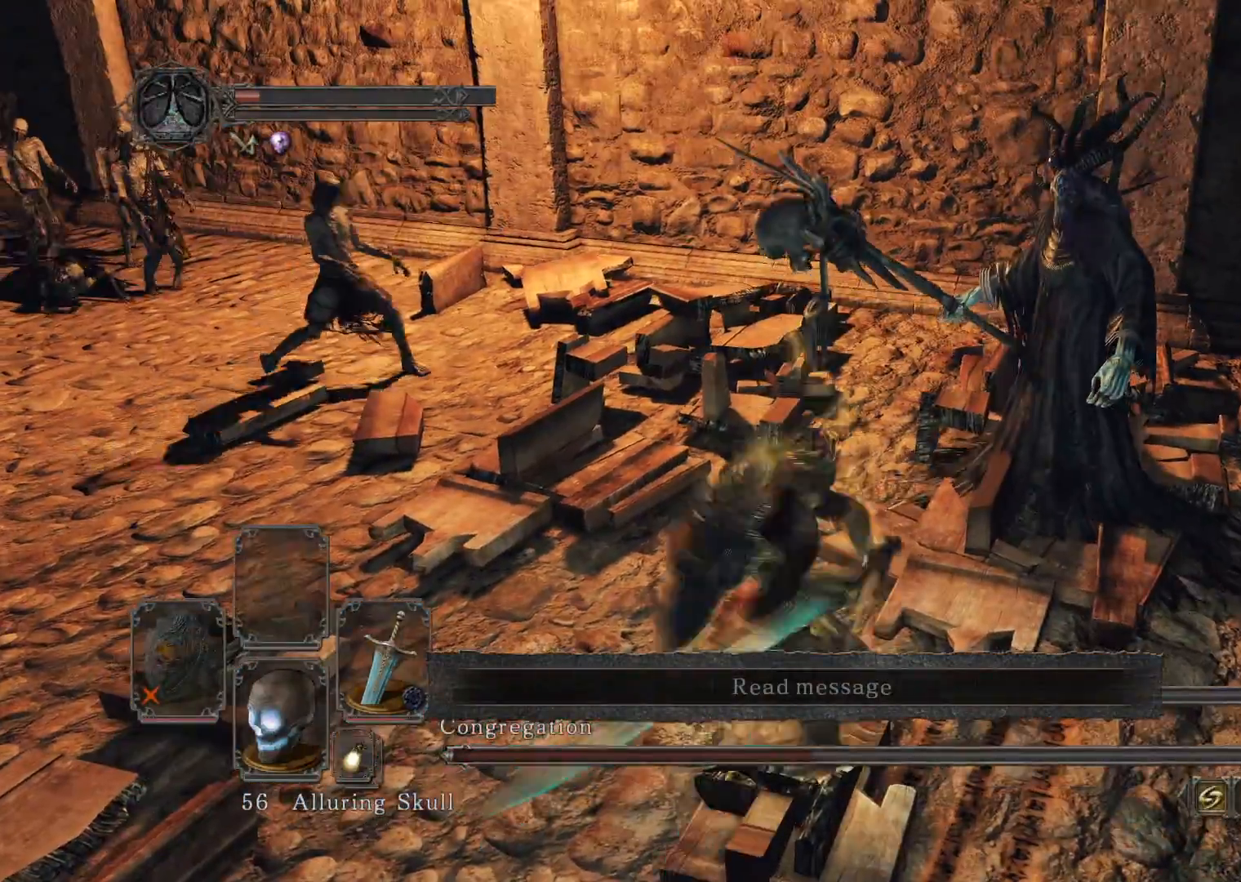
{"buttons": [], "left_stick": "down-left", "right_stick": "up", "events": [[400, "right_stick", "up"]]}
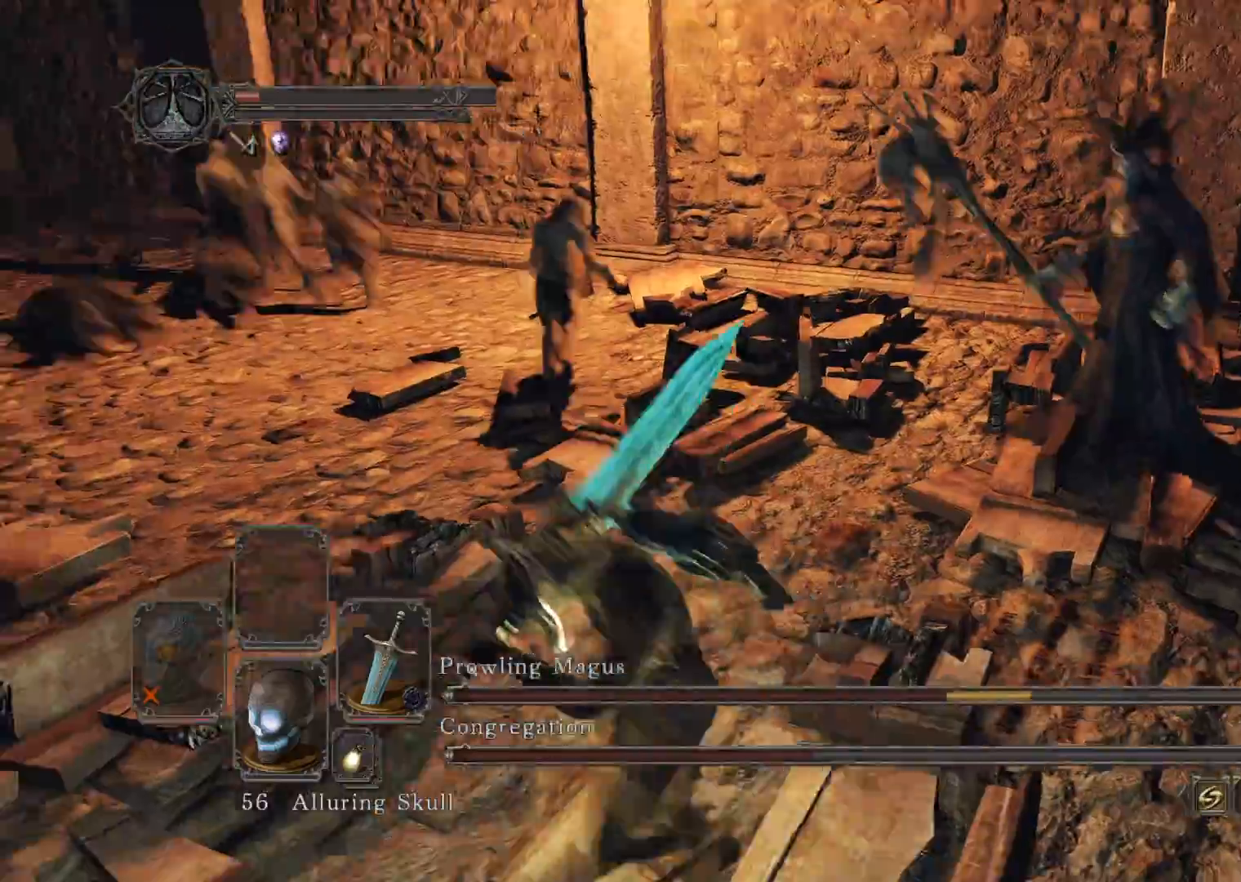
{"buttons": [], "left_stick": "down-left", "right_stick": "center", "events": [[60, "right_stick", "center"]]}